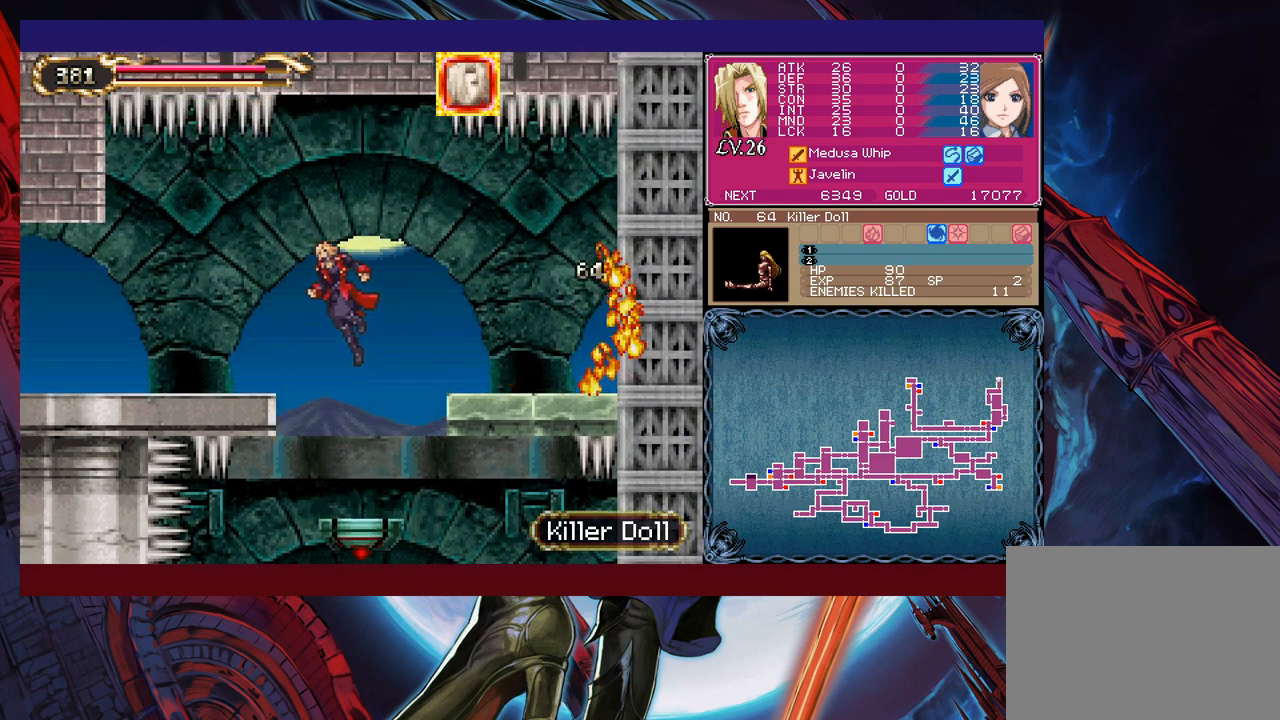
Gameplay with a controller (Xbox layout); each line is a JSON object with the inputs held at the frame after it. "events" lists button and stick changes between this image and that frame as [ms after this image, input, new state], when the widget could be followed in between. Not read: L2 R2 right_stick.
{"buttons": [], "left_stick": "down-left", "events": [[100, "left_stick", "down-left"], [167, "B", "up"], [267, "B", "down"], [317, "B", "up"], [400, "B", "down"], [450, "B", "up"]]}
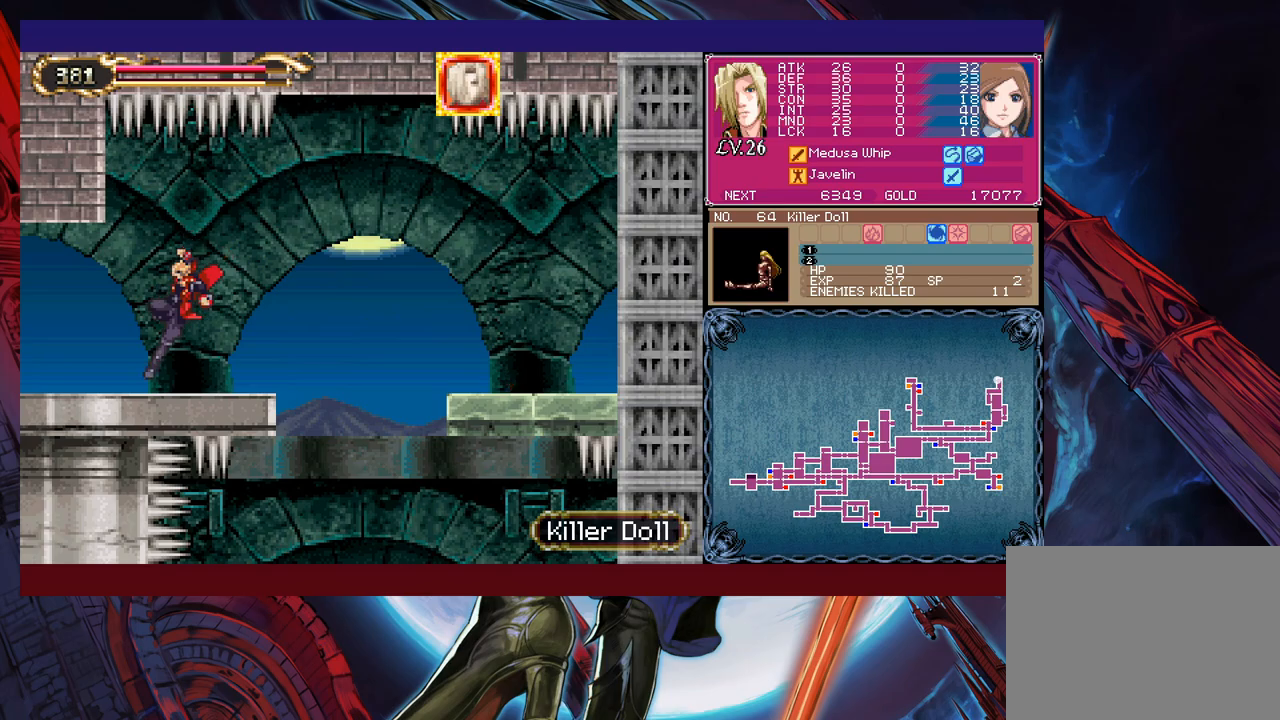
{"buttons": [], "left_stick": "left", "events": [[17, "left_stick", "right"], [67, "Y", "down"], [100, "B", "down"], [100, "Y", "up"], [117, "left_stick", "left"], [167, "B", "up"]]}
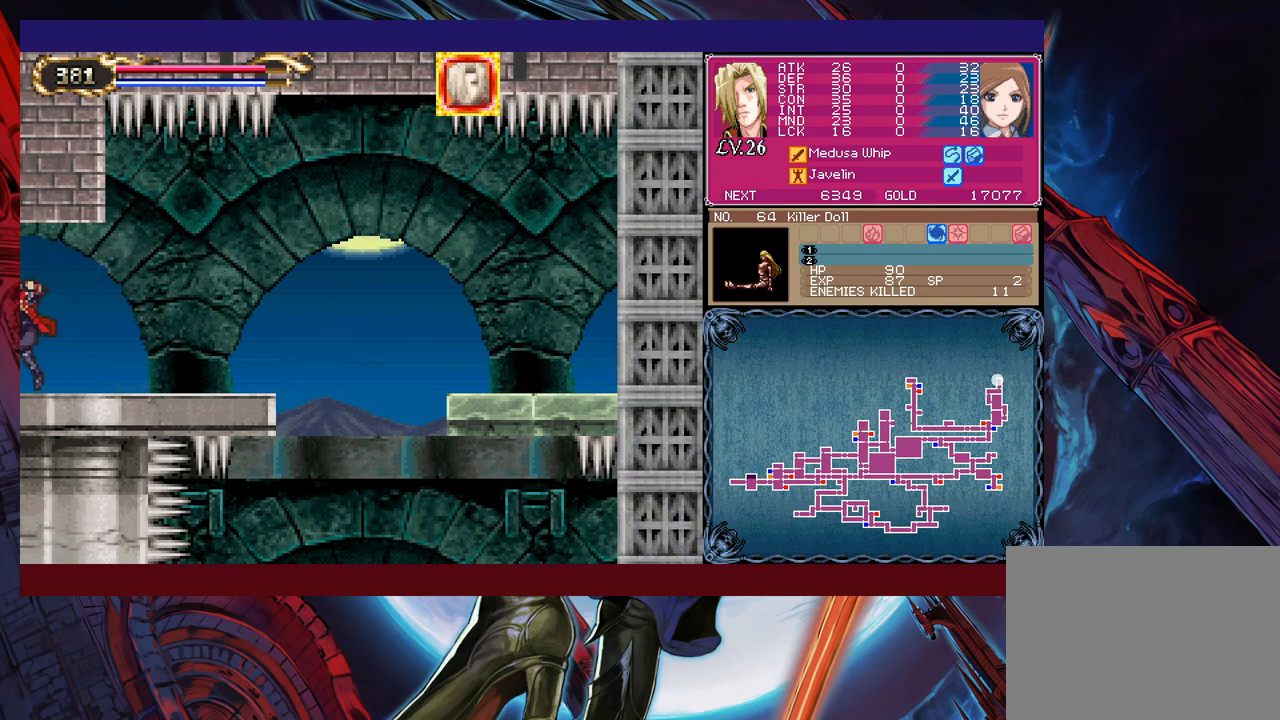
{"buttons": [], "left_stick": "left", "events": []}
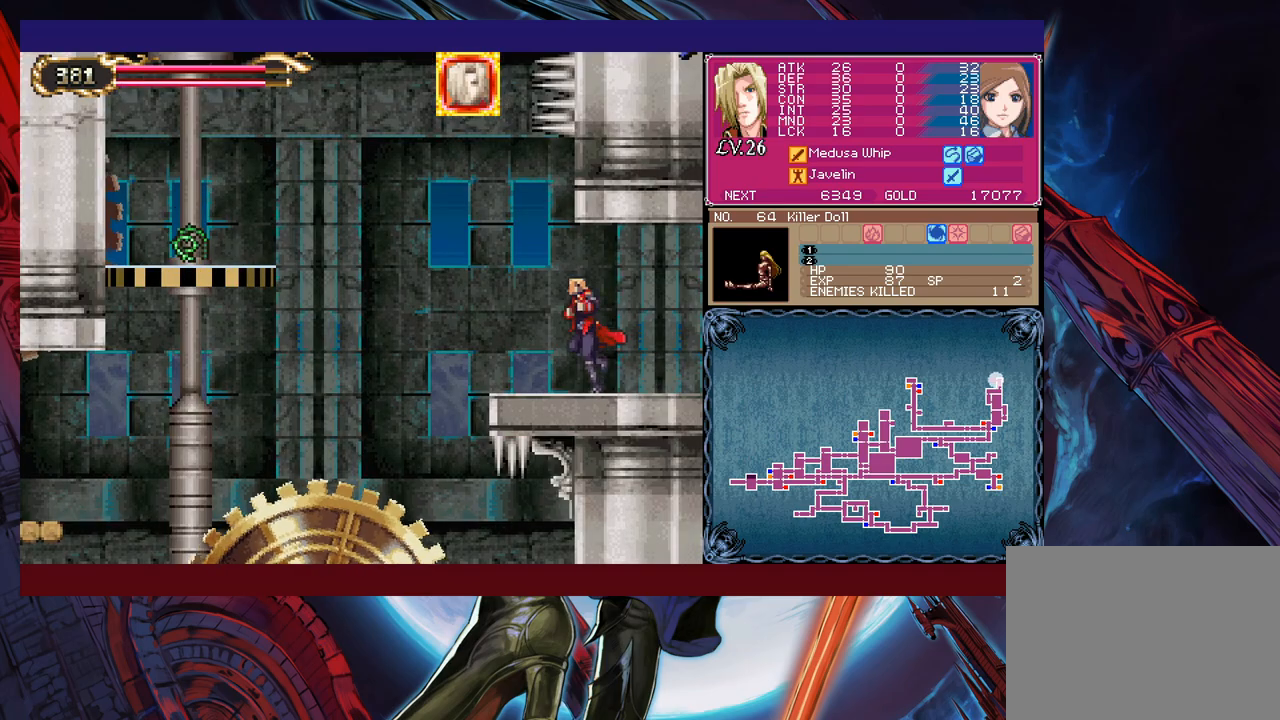
{"buttons": ["B"], "left_stick": "left", "events": [[350, "B", "down"]]}
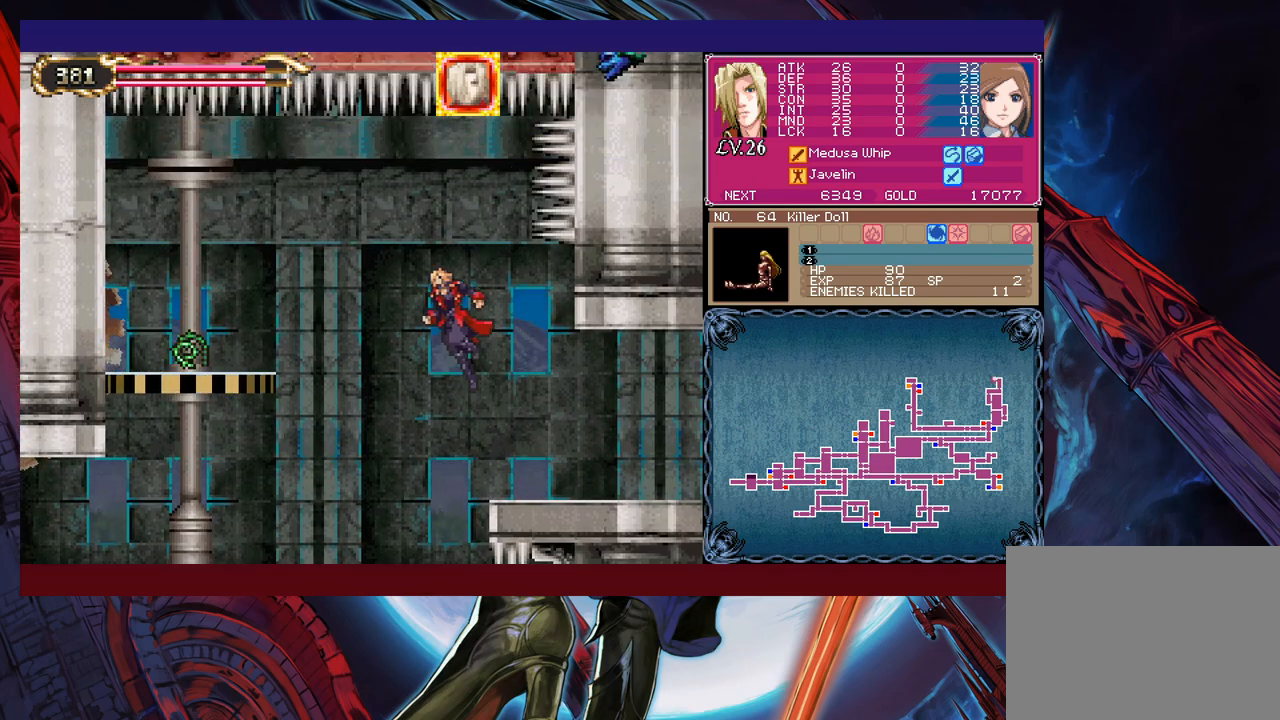
{"buttons": ["B"], "left_stick": "left", "events": [[217, "B", "up"], [450, "B", "down"]]}
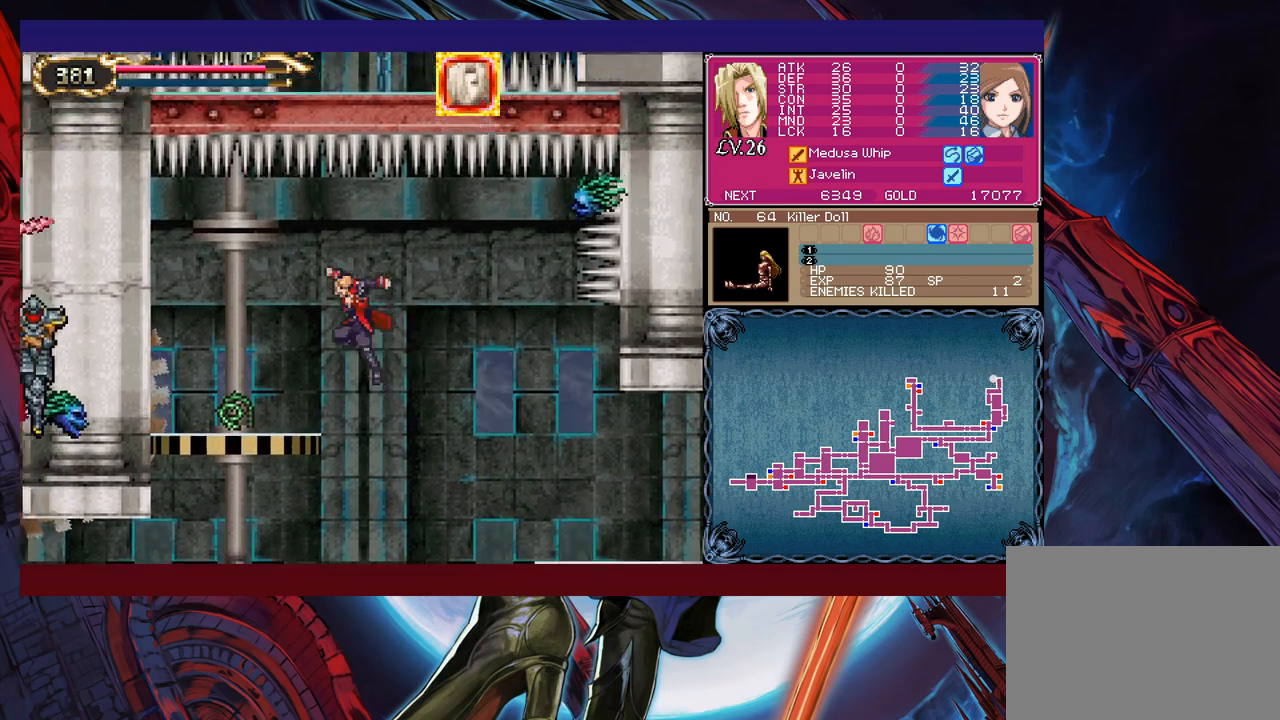
{"buttons": [], "left_stick": "right", "events": [[50, "B", "up"], [417, "B", "down"], [417, "left_stick", "right"], [500, "B", "up"]]}
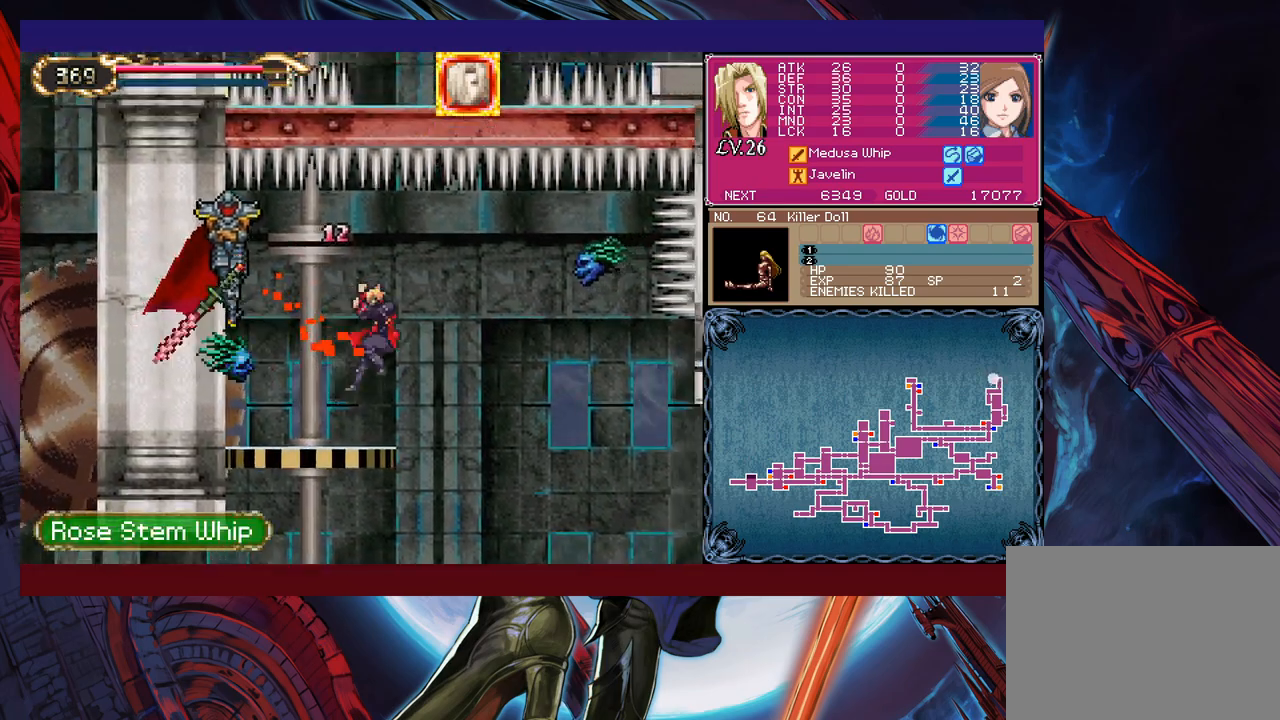
{"buttons": [], "left_stick": "center", "events": [[300, "left_stick", "up"], [350, "left_stick", "left"], [467, "left_stick", "center"]]}
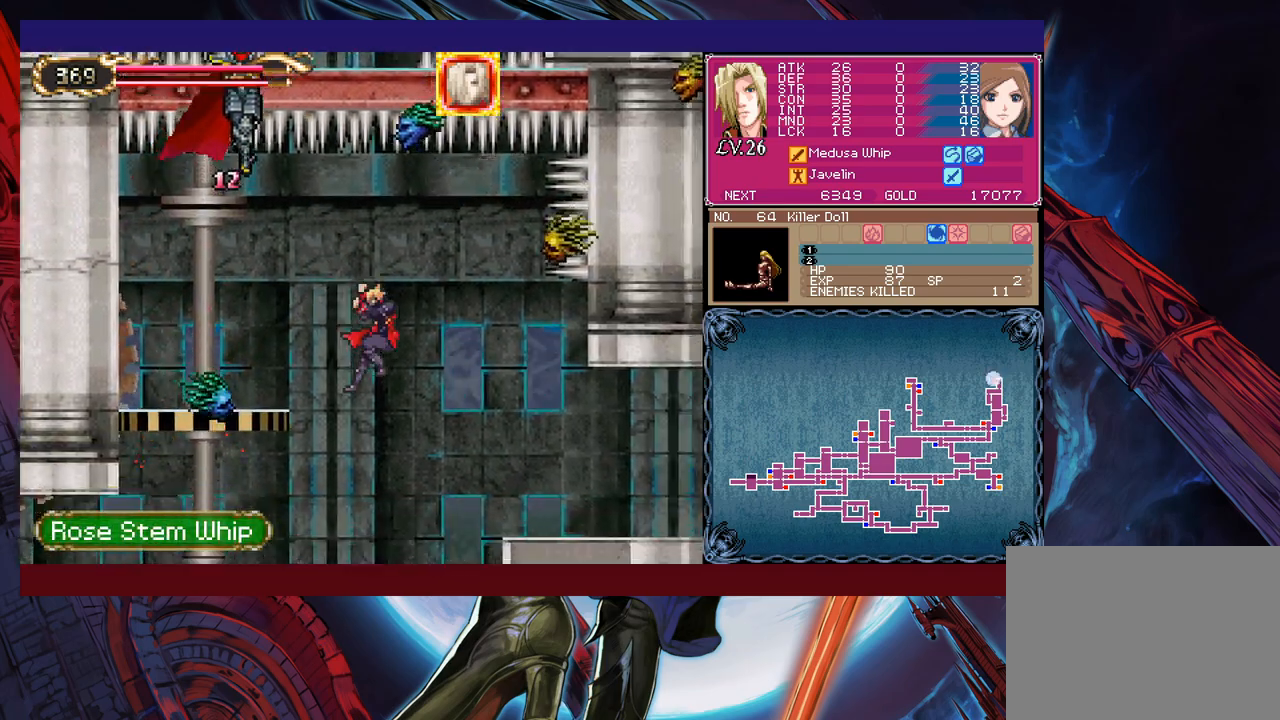
{"buttons": [], "left_stick": "left", "events": [[350, "left_stick", "left"], [417, "B", "down"], [500, "B", "up"]]}
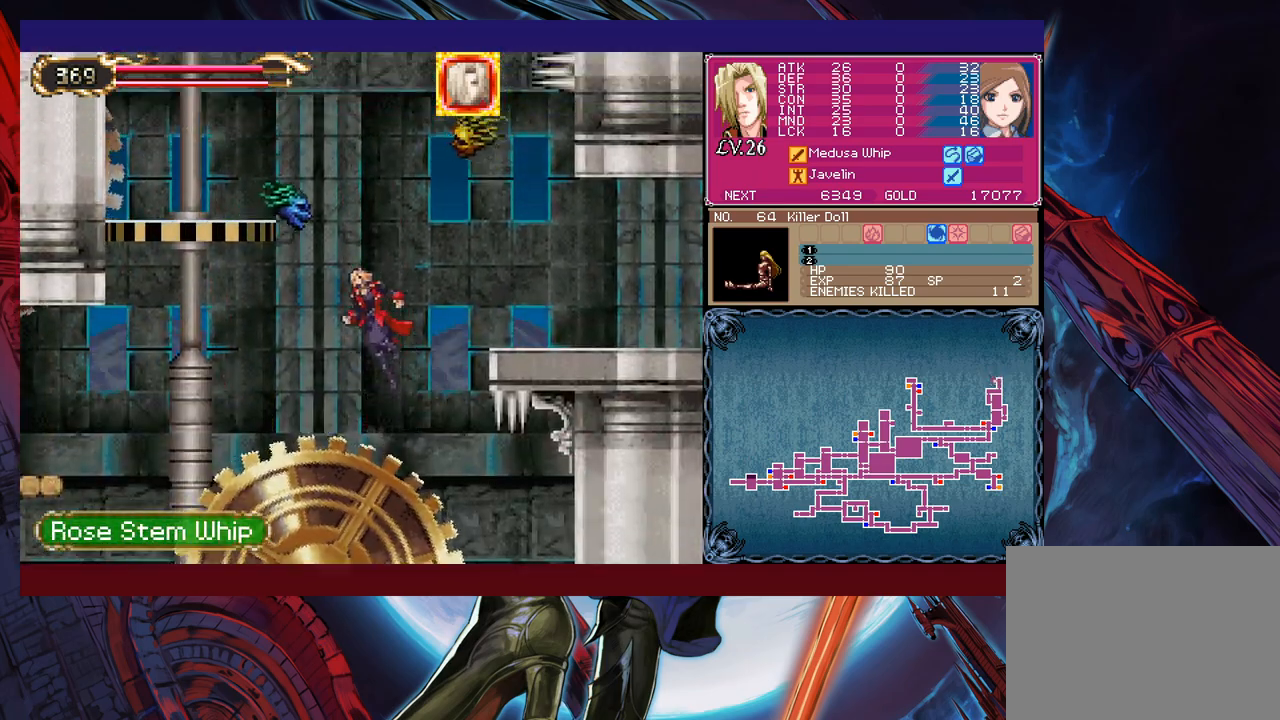
{"buttons": ["B"], "left_stick": "left", "events": [[317, "left_stick", "right"], [350, "Y", "down"], [417, "Y", "up"], [450, "B", "down"], [450, "left_stick", "left"]]}
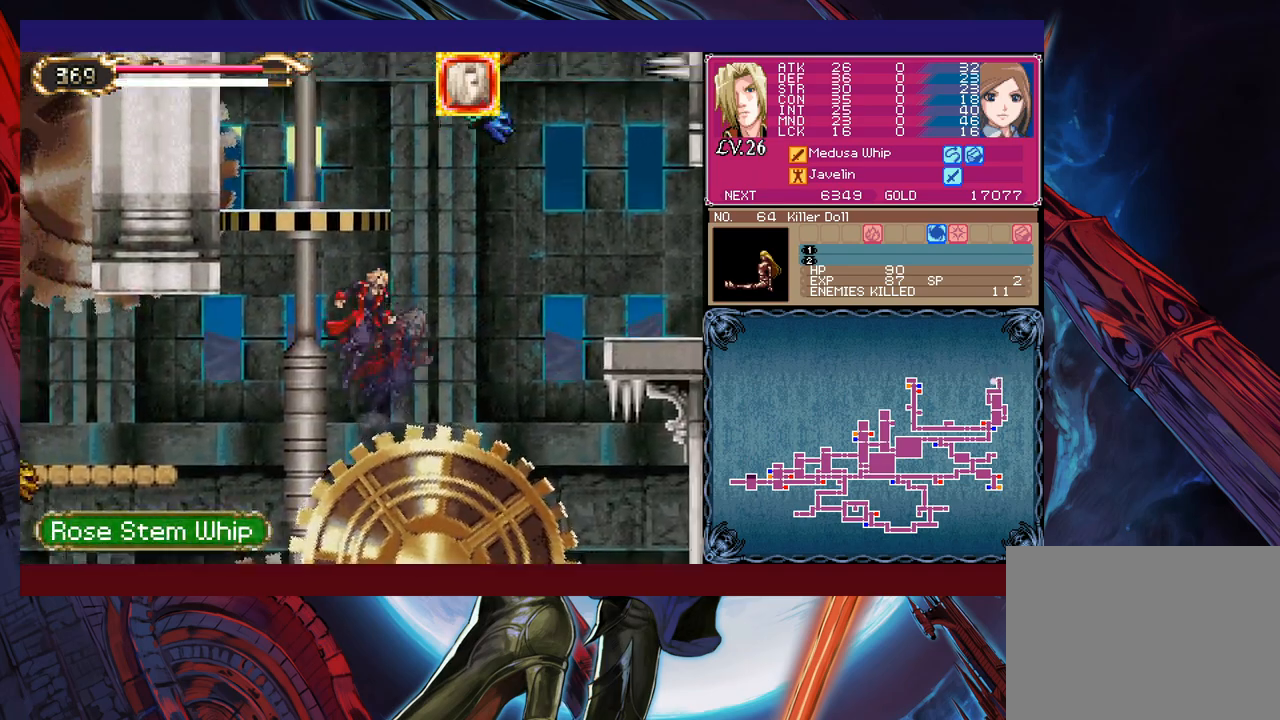
{"buttons": ["B"], "left_stick": "left", "events": [[17, "B", "up"], [467, "B", "down"]]}
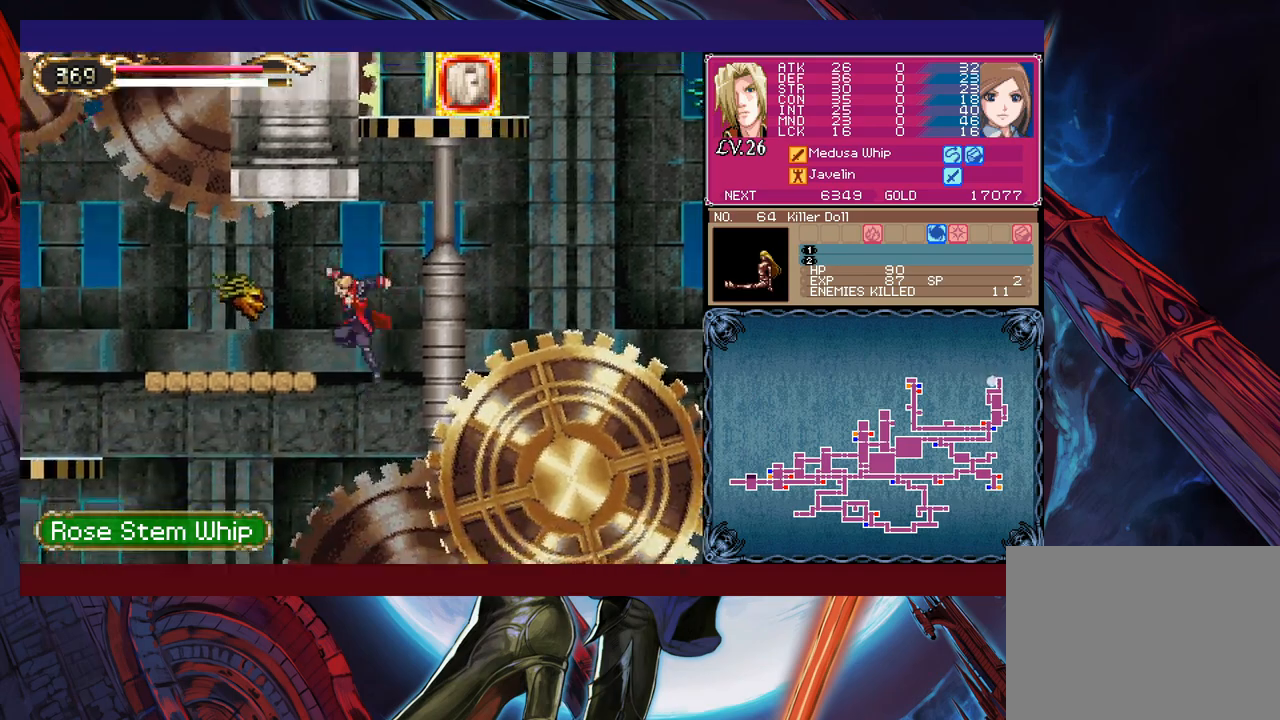
{"buttons": [], "left_stick": "right", "events": [[67, "B", "up"], [67, "left_stick", "center"], [117, "left_stick", "down-right"], [150, "X", "down"], [217, "left_stick", "center"], [317, "X", "up"], [317, "left_stick", "right"]]}
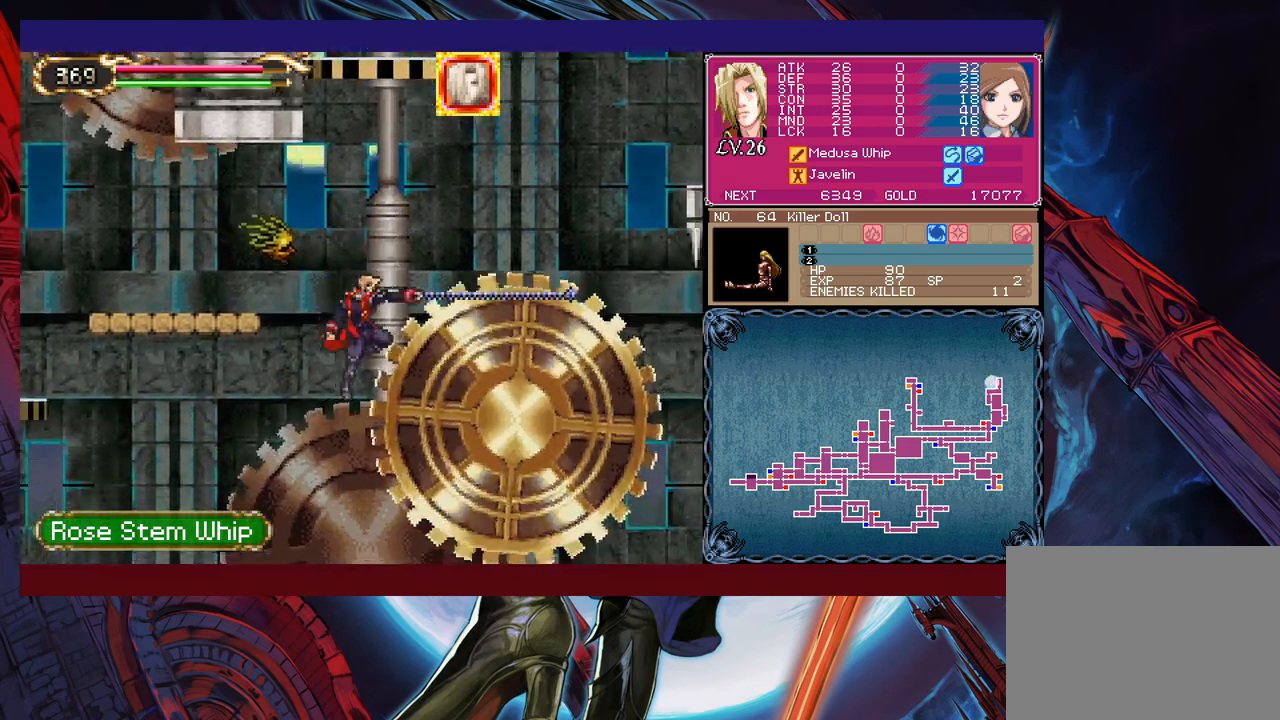
{"buttons": ["B"], "left_stick": "left", "events": [[267, "left_stick", "center"], [317, "left_stick", "left"], [417, "B", "down"]]}
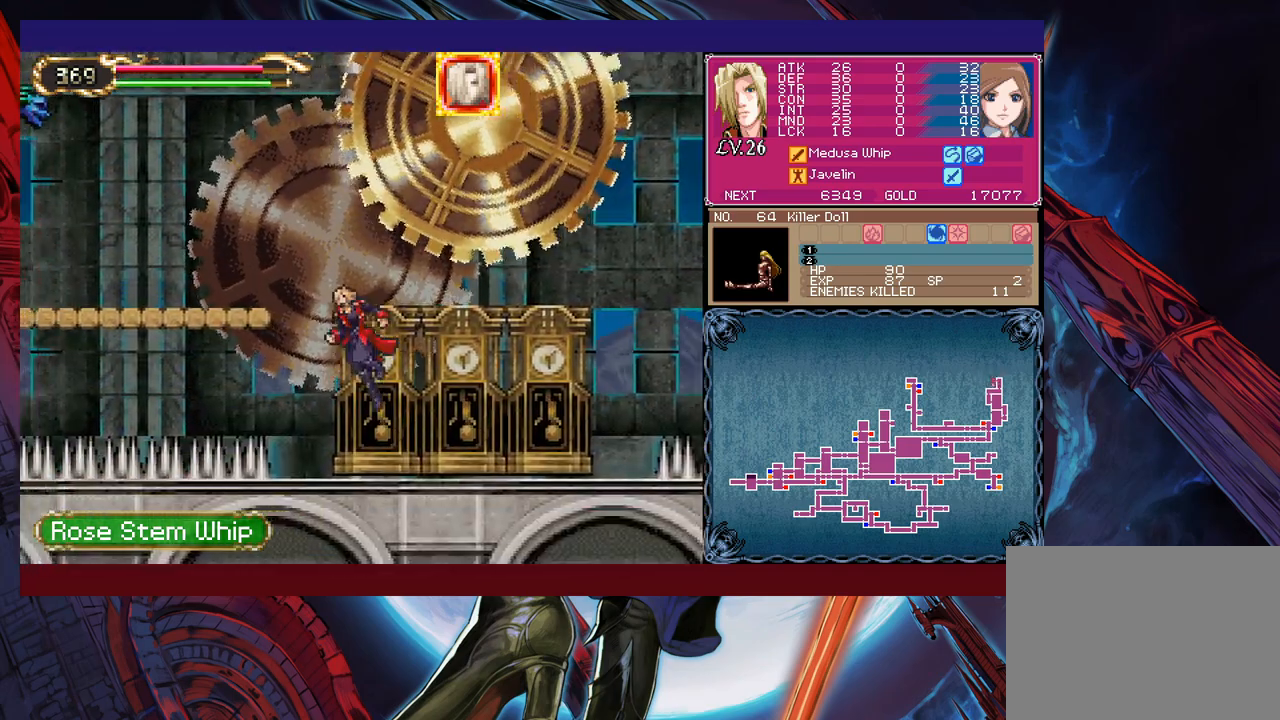
{"buttons": ["B", "X"], "left_stick": "left", "events": [[17, "B", "up"], [217, "B", "down"], [417, "X", "down"]]}
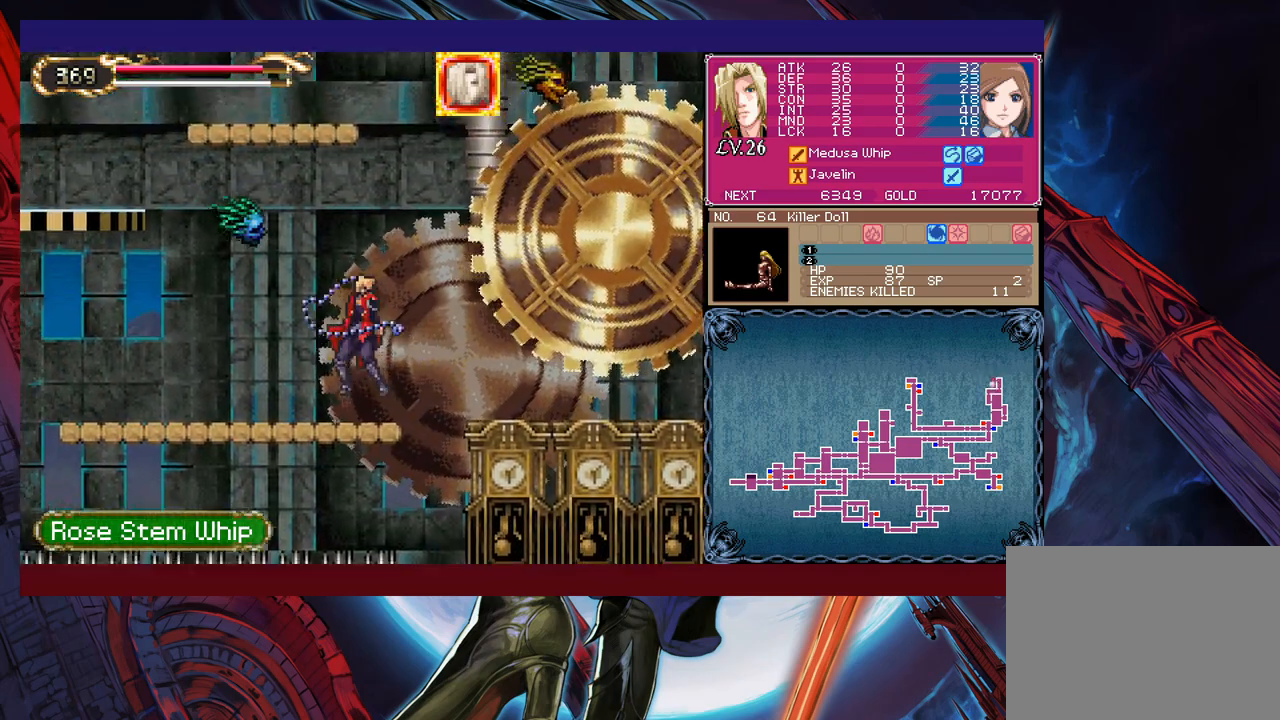
{"buttons": ["B"], "left_stick": "left", "events": [[17, "left_stick", "center"], [67, "left_stick", "right"], [200, "left_stick", "left"], [300, "B", "up"], [300, "X", "up"], [417, "B", "down"]]}
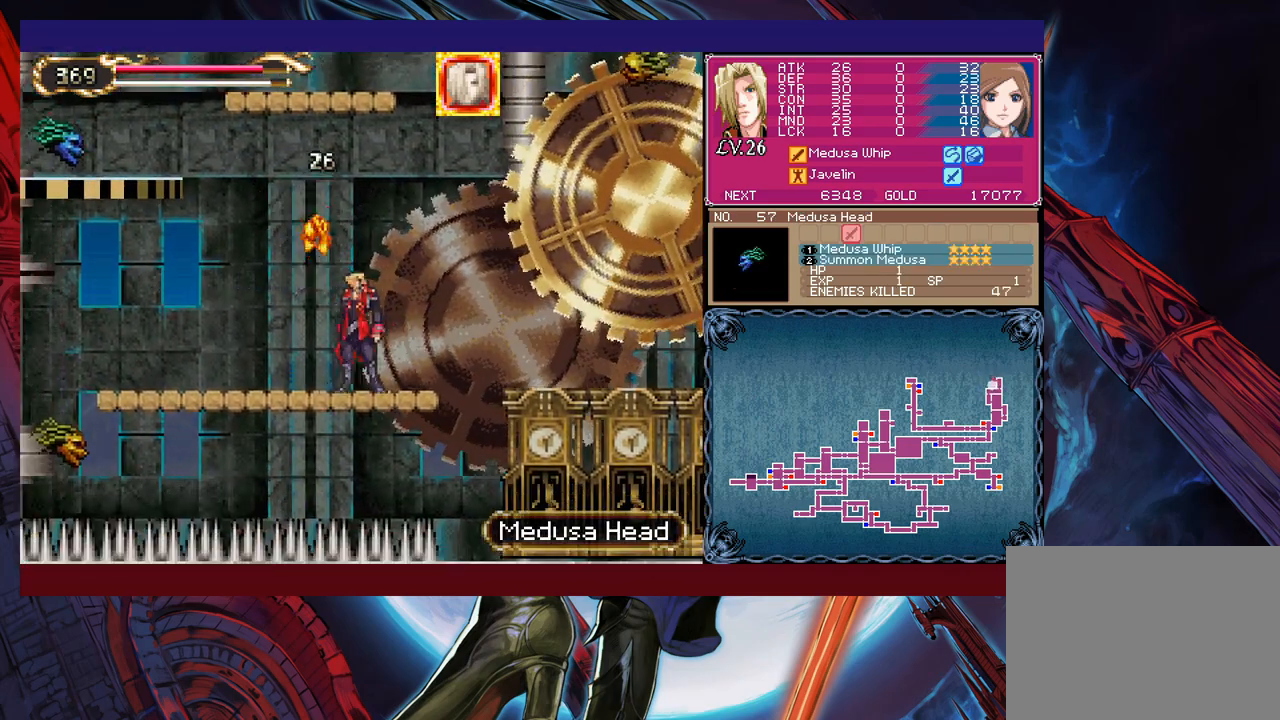
{"buttons": ["B", "X"], "left_stick": "left", "events": [[267, "B", "up"], [317, "B", "down"], [417, "X", "down"]]}
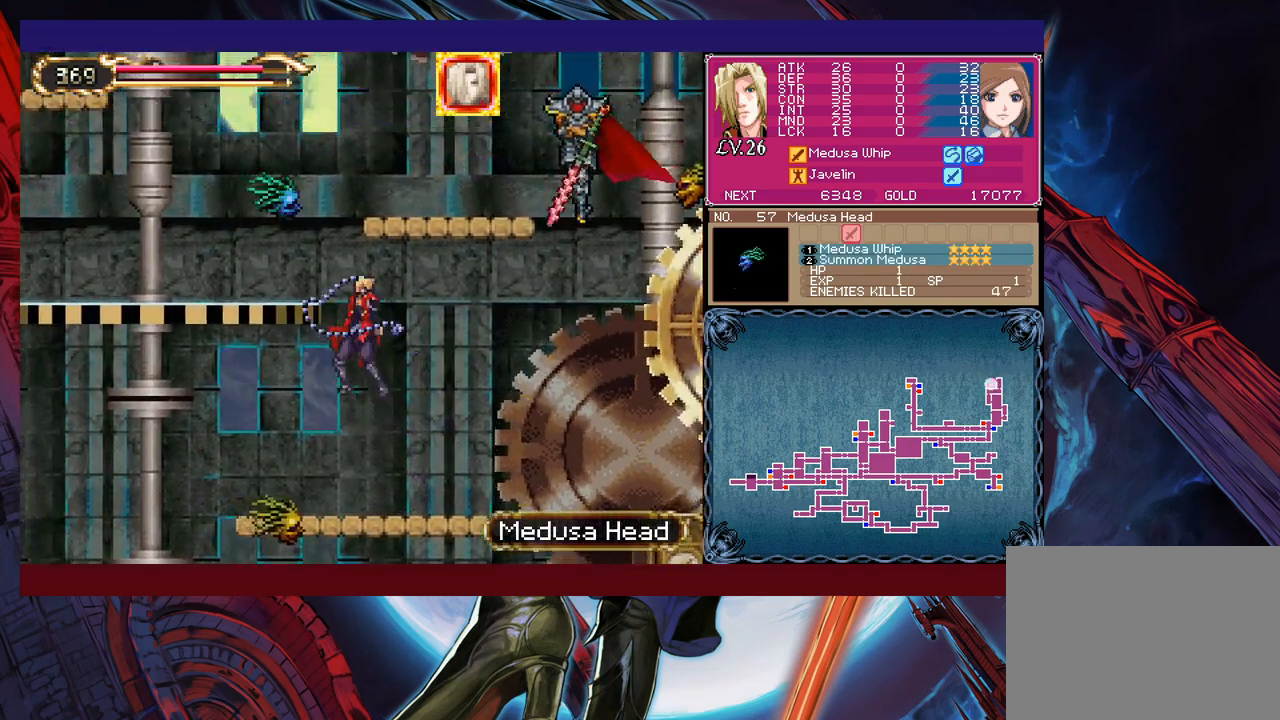
{"buttons": [], "left_stick": "right", "events": [[367, "left_stick", "center"], [417, "B", "up"], [417, "left_stick", "right"], [450, "X", "up"]]}
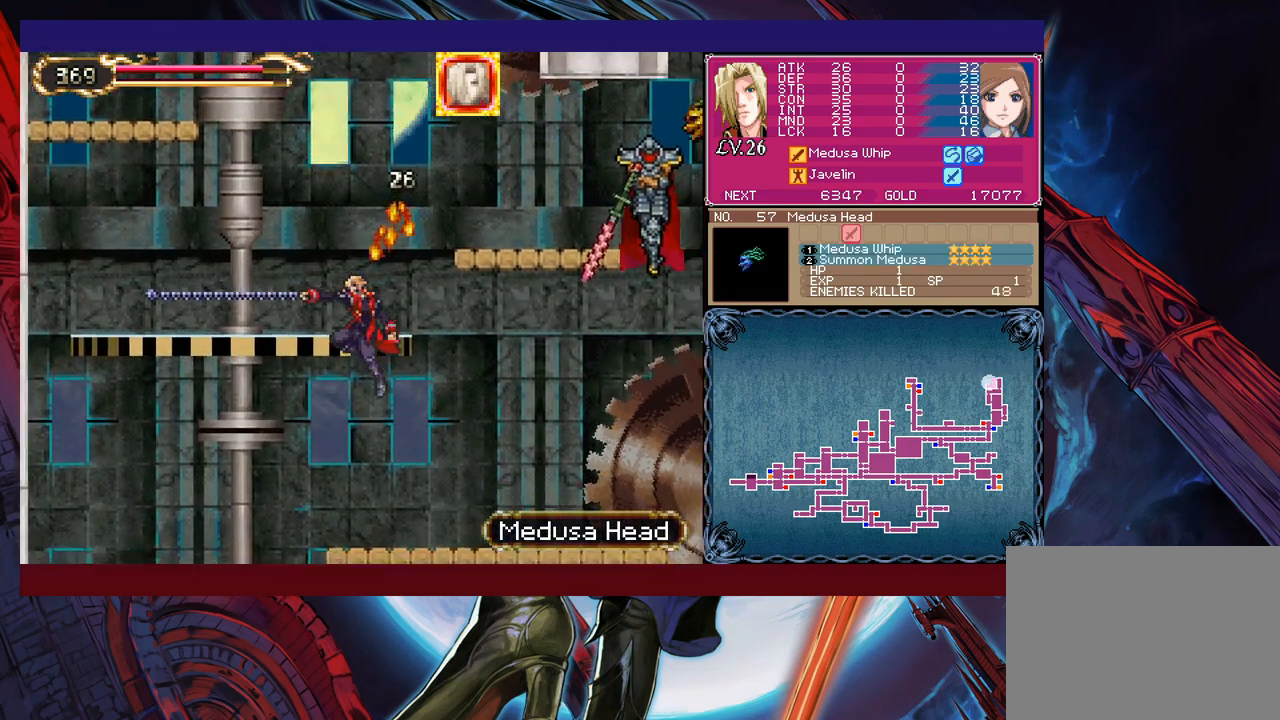
{"buttons": ["B", "X"], "left_stick": "right", "events": [[67, "left_stick", "center"], [300, "left_stick", "left"], [367, "B", "down"], [367, "left_stick", "right"], [450, "X", "down"]]}
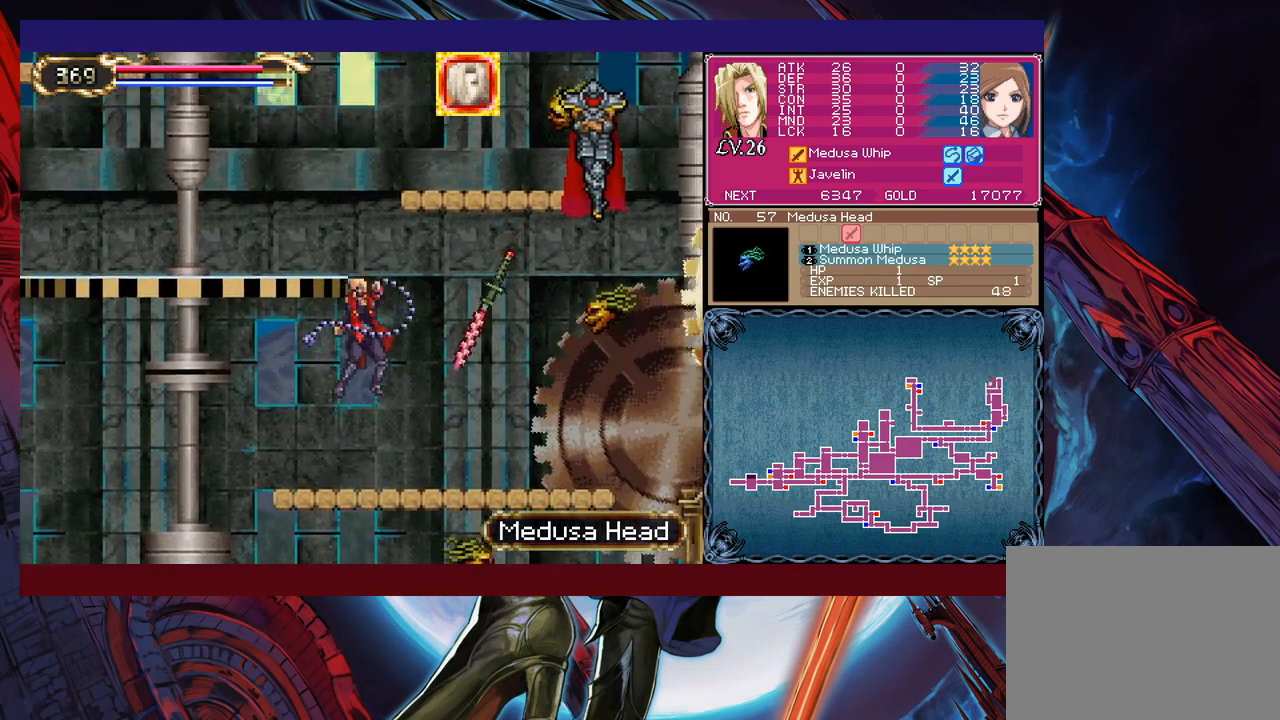
{"buttons": [], "left_stick": "left", "events": [[67, "left_stick", "center"], [250, "left_stick", "right"], [367, "left_stick", "left"], [467, "B", "up"], [500, "X", "up"]]}
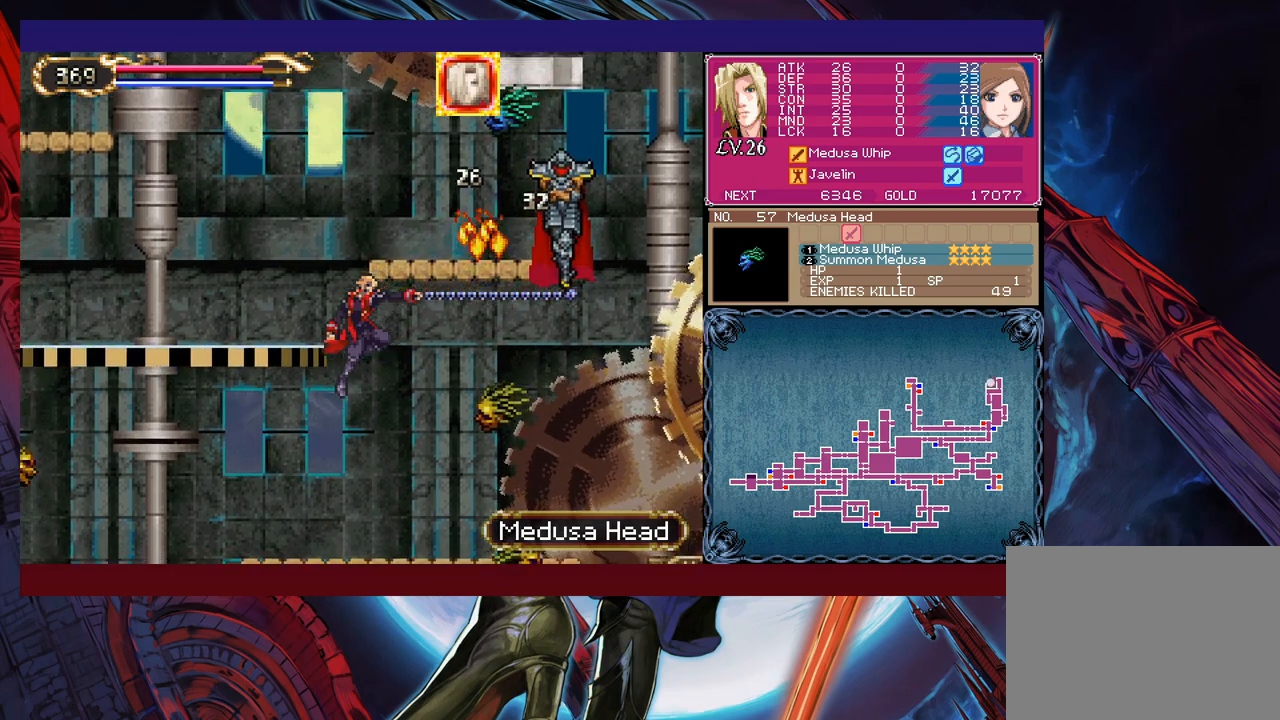
{"buttons": ["B"], "left_stick": "left", "events": [[117, "B", "down"], [267, "left_stick", "right"], [317, "X", "down"], [400, "left_stick", "up"], [450, "left_stick", "left"], [467, "X", "up"]]}
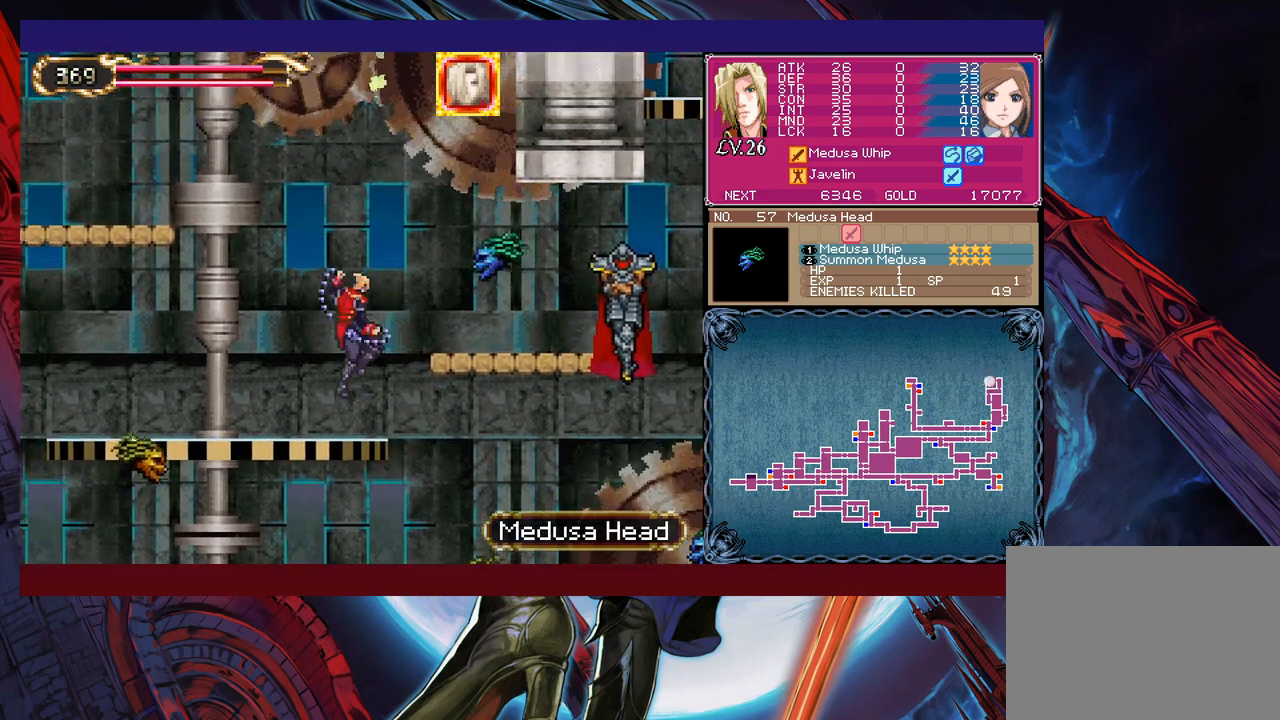
{"buttons": [], "left_stick": "center", "events": [[17, "B", "up"], [317, "left_stick", "right"], [467, "left_stick", "center"]]}
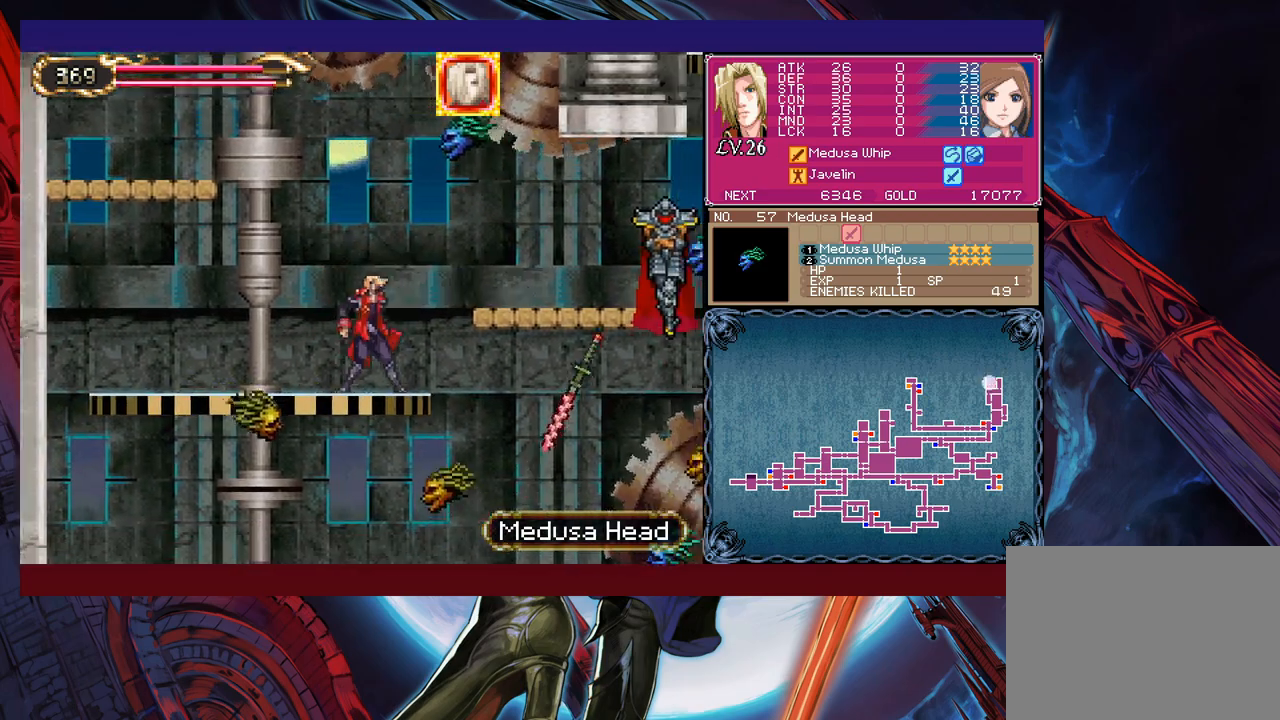
{"buttons": ["B"], "left_stick": "right", "events": [[17, "B", "down"], [50, "left_stick", "up-right"], [67, "X", "down"], [117, "B", "up"], [167, "X", "up"], [200, "left_stick", "left"], [417, "left_stick", "right"], [500, "B", "down"]]}
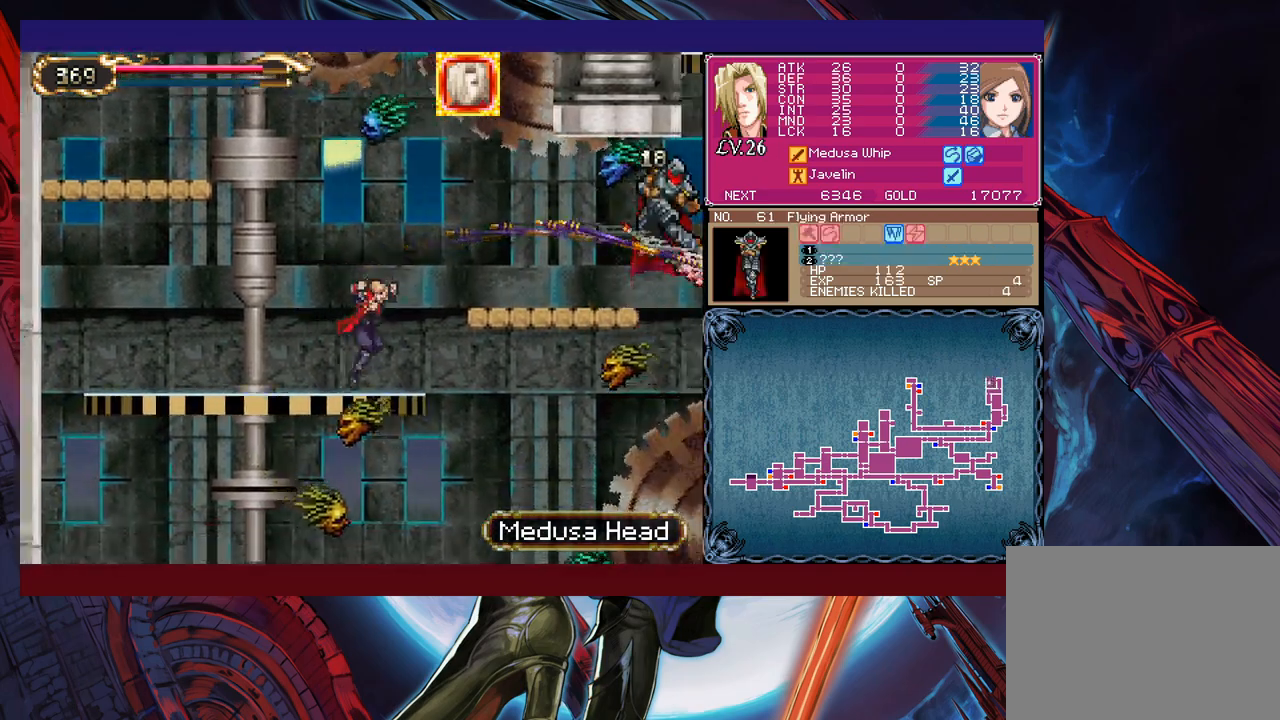
{"buttons": [], "left_stick": "right", "events": [[50, "X", "down"], [217, "B", "up"], [367, "X", "up"]]}
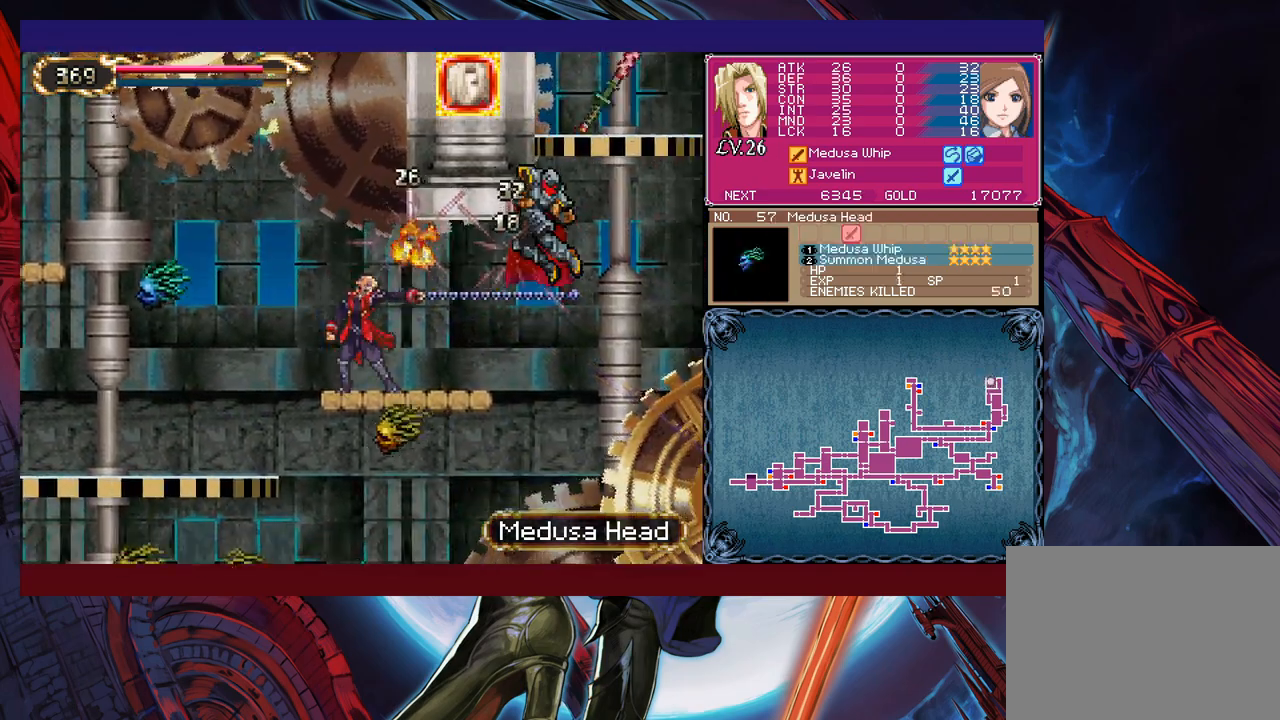
{"buttons": [], "left_stick": "right", "events": [[117, "B", "down"], [117, "left_stick", "center"], [167, "X", "down"], [200, "left_stick", "right"], [217, "B", "up"], [267, "X", "up"]]}
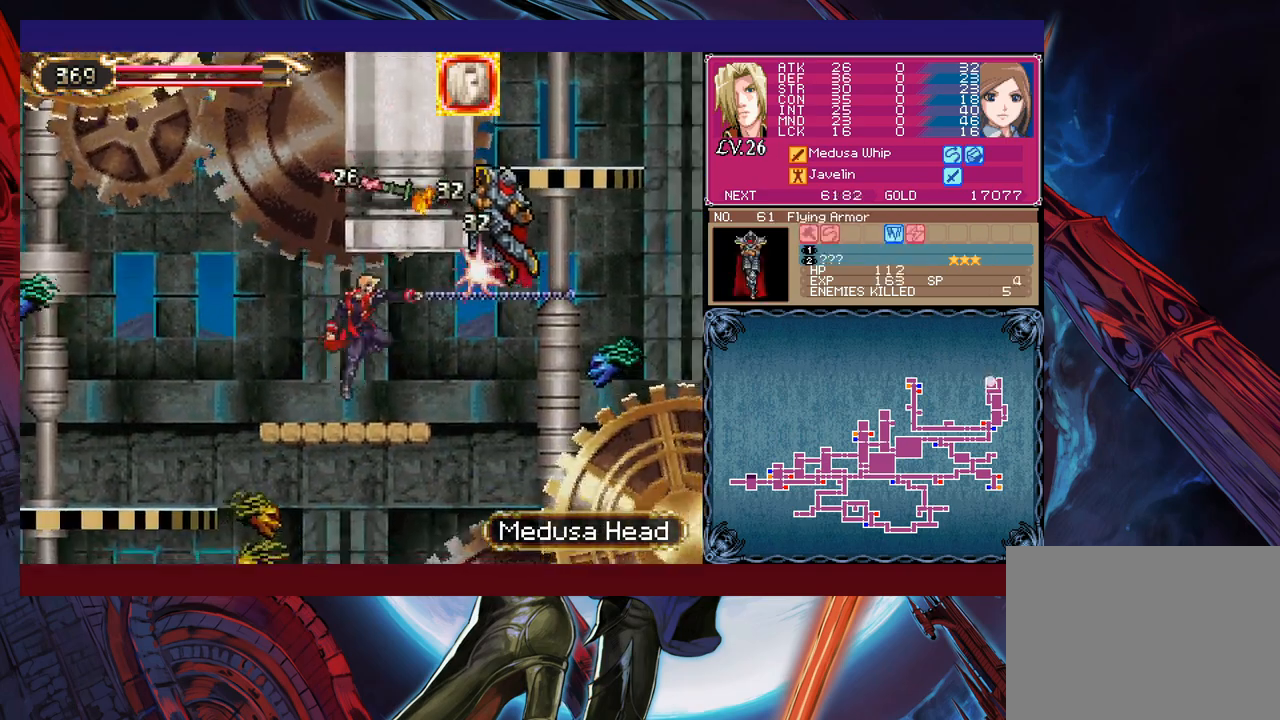
{"buttons": [], "left_stick": "center", "events": [[17, "left_stick", "center"], [67, "left_stick", "right"], [250, "left_stick", "center"], [267, "B", "down"], [317, "X", "down"], [450, "X", "up"], [467, "B", "up"]]}
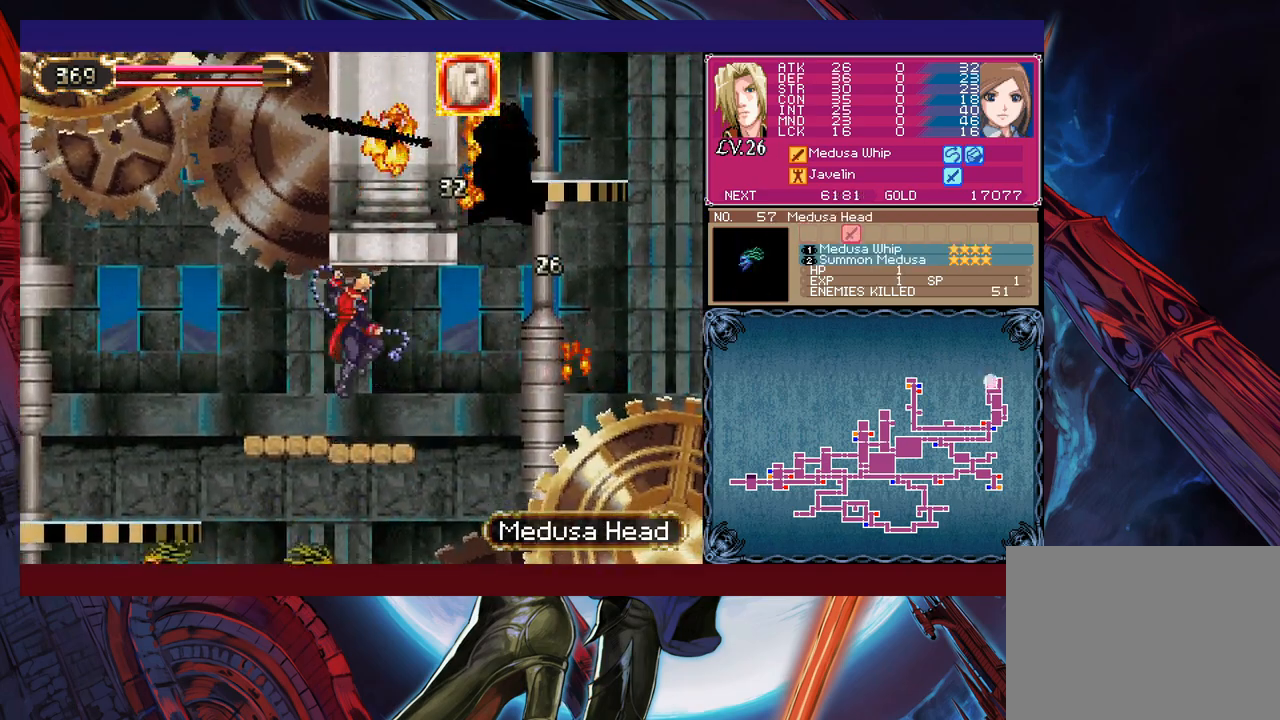
{"buttons": [], "left_stick": "left", "events": [[67, "left_stick", "left"]]}
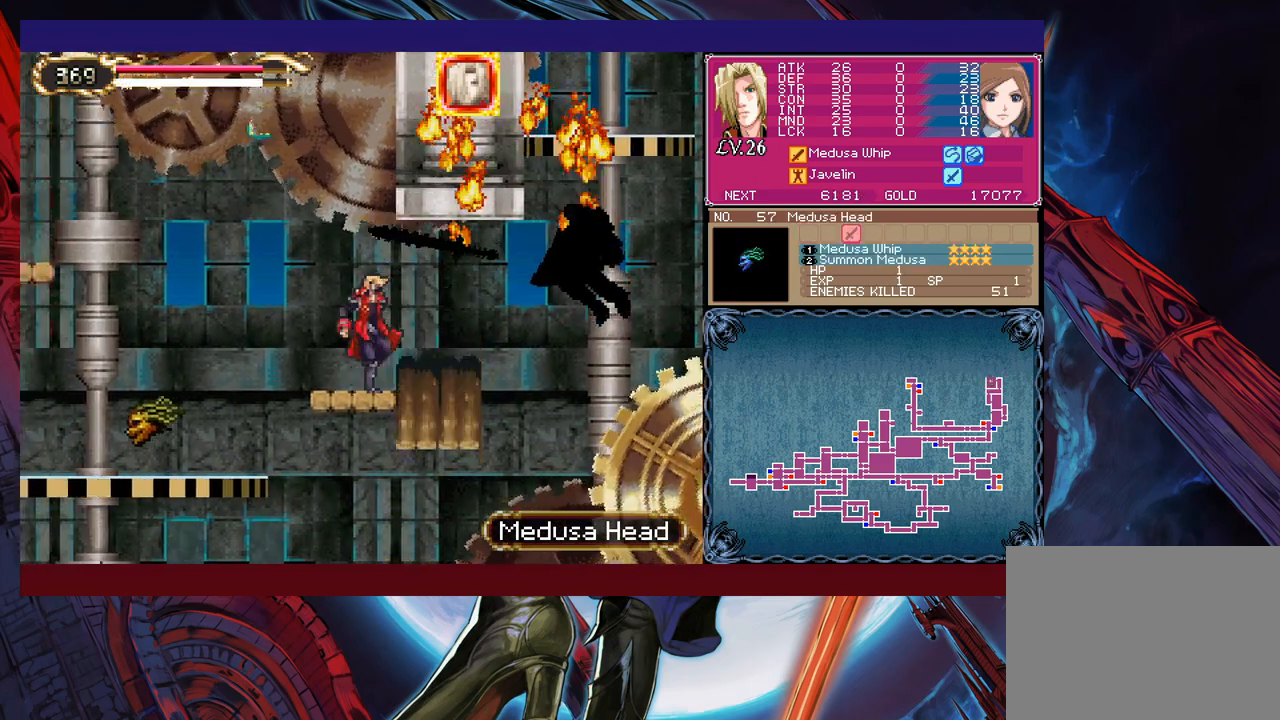
{"buttons": [], "left_stick": "left", "events": [[17, "B", "down"], [150, "B", "up"]]}
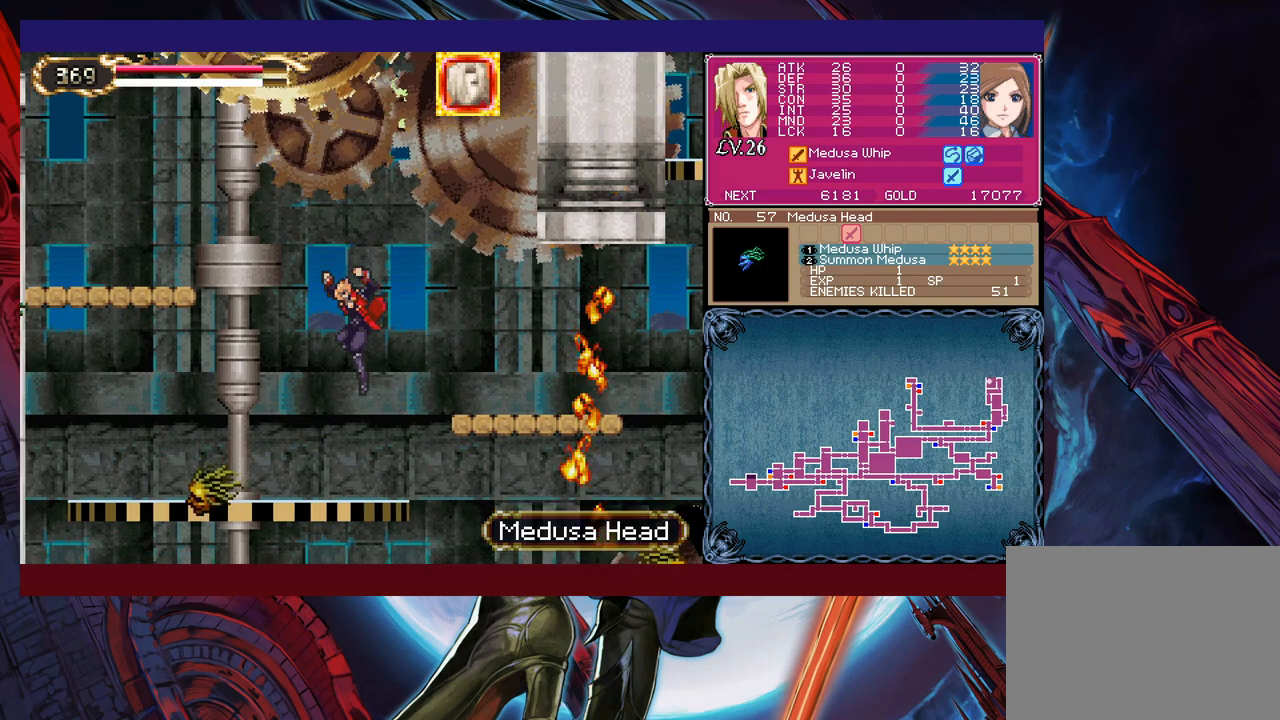
{"buttons": ["B"], "left_stick": "left", "events": [[200, "B", "down"], [400, "B", "up"], [467, "B", "down"]]}
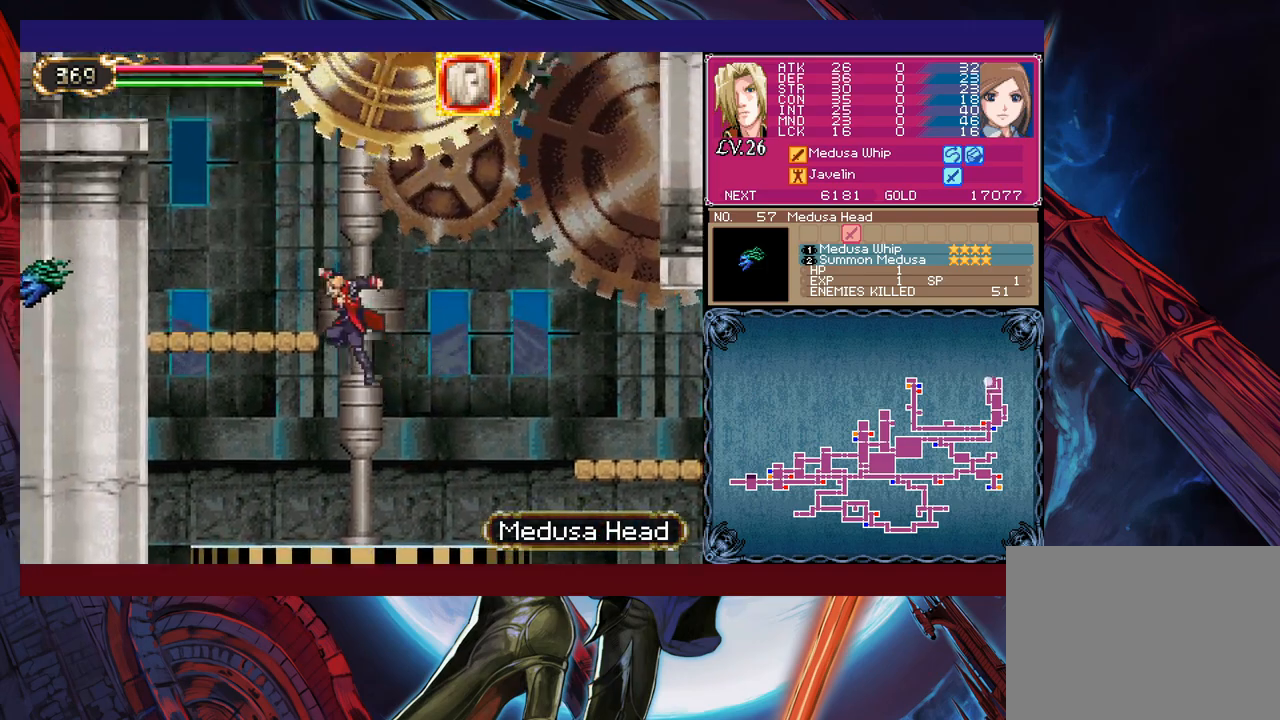
{"buttons": ["B"], "left_stick": "left", "events": [[167, "B", "up"], [167, "left_stick", "down-left"], [250, "B", "down"], [300, "B", "up"], [367, "B", "down"], [367, "left_stick", "center"], [500, "left_stick", "left"]]}
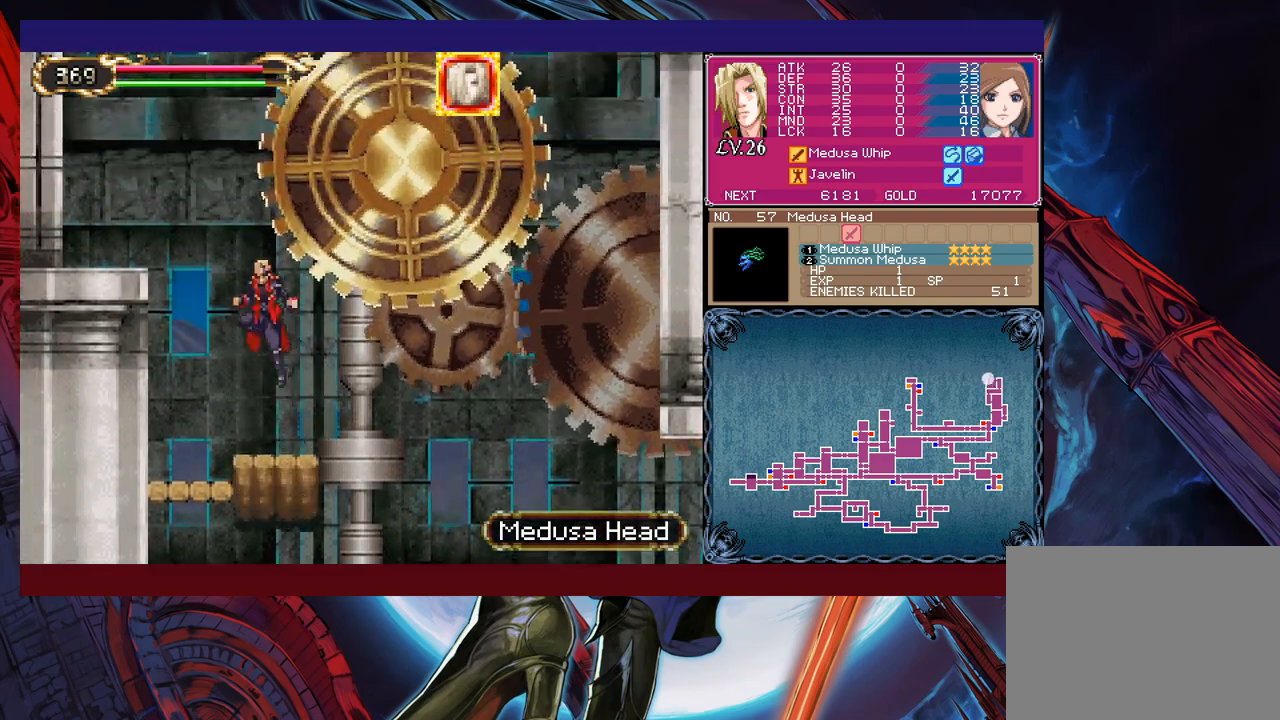
{"buttons": [], "left_stick": "down-left", "events": [[100, "B", "up"], [167, "B", "down"], [267, "left_stick", "down-left"], [367, "B", "up"], [450, "B", "down"], [500, "B", "up"]]}
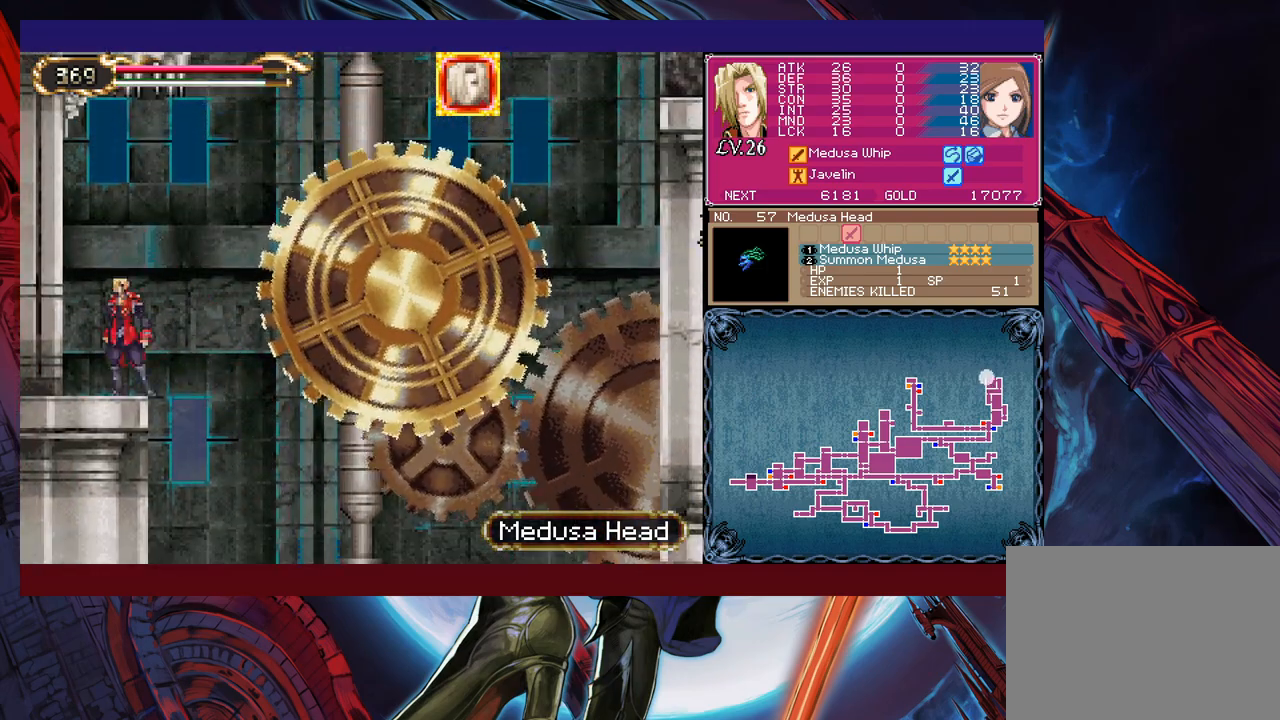
{"buttons": ["B"], "left_stick": "right", "events": [[17, "left_stick", "right"], [67, "B", "down"]]}